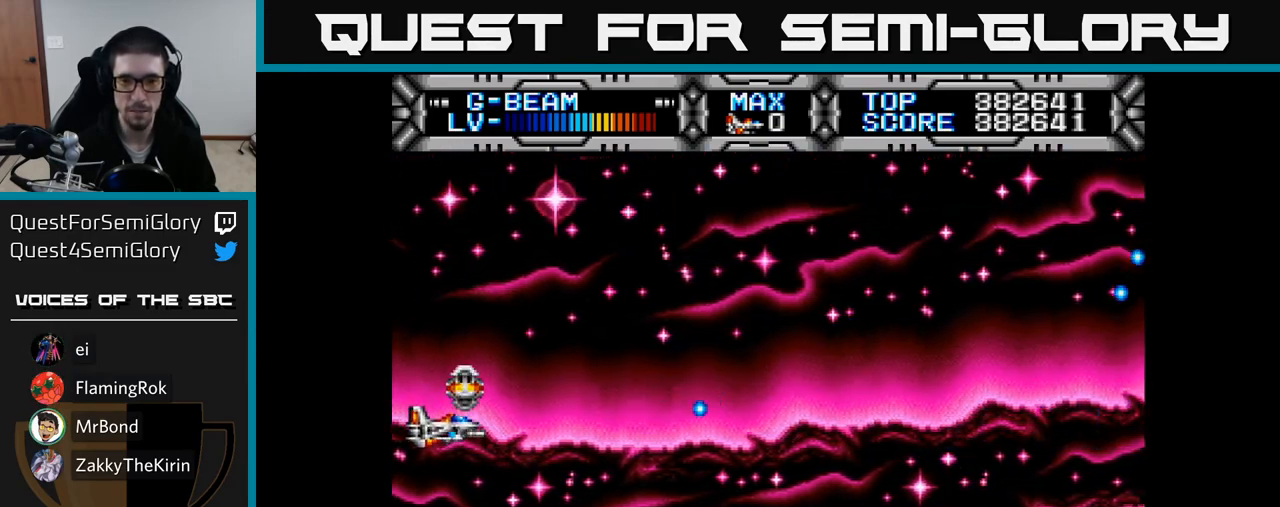
Gameplay with a controller (Xbox layout); each line is a JSON object with the inputs held at the frame after it. "events" lists button and stick changes between this image and that frame as [ms after this image, input, new state], when the widget could be followed in between. Not read: left_stick.
{"buttons": ["X", "DPAD_RIGHT"], "right_stick": "center", "events": [[33, "DPAD_DOWN", "down"], [133, "DPAD_DOWN", "up"], [150, "DPAD_LEFT", "down"], [183, "DPAD_UP", "down"], [267, "DPAD_LEFT", "up"], [450, "DPAD_RIGHT", "down"], [500, "DPAD_UP", "up"]]}
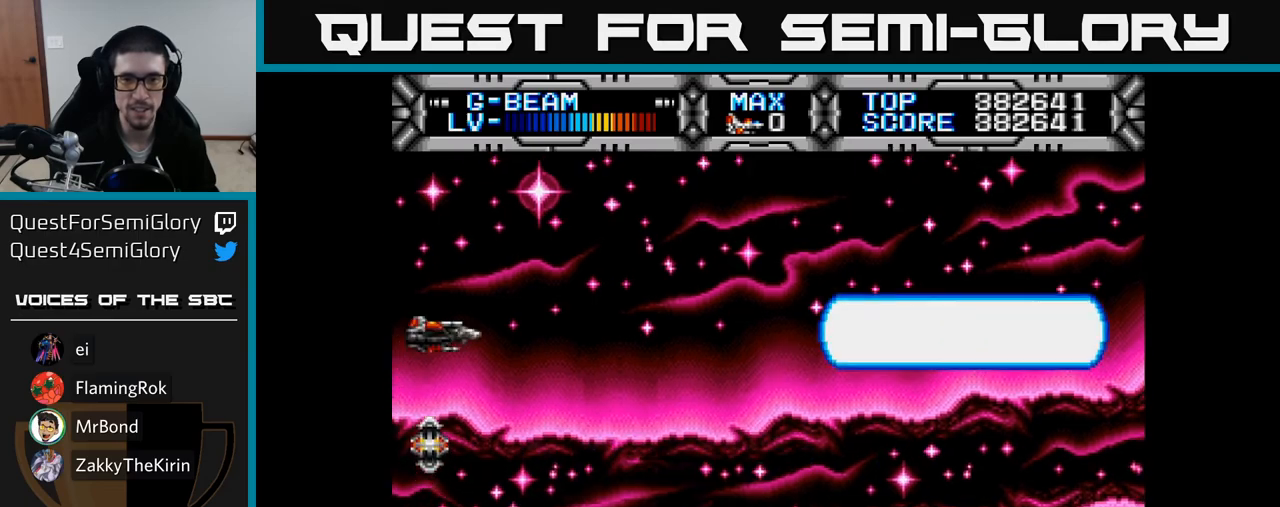
{"buttons": ["X"], "right_stick": "center", "events": [[83, "DPAD_UP", "down"], [250, "DPAD_UP", "up"], [317, "DPAD_DOWN", "down"], [350, "DPAD_RIGHT", "up"], [433, "DPAD_DOWN", "up"]]}
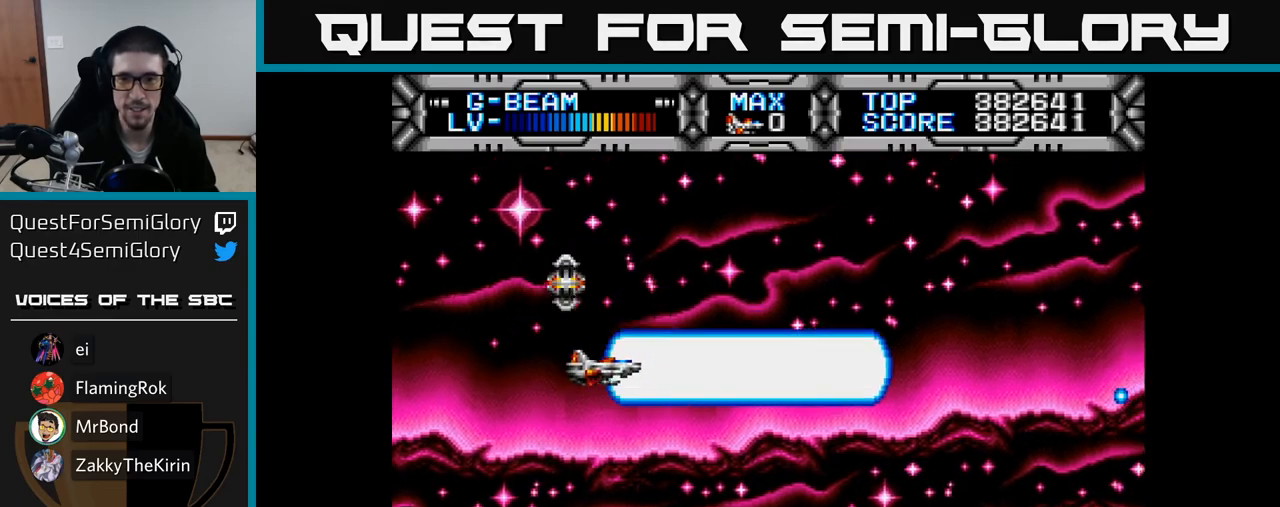
{"buttons": ["X"], "right_stick": "center", "events": [[167, "DPAD_UP", "down"], [317, "DPAD_UP", "up"]]}
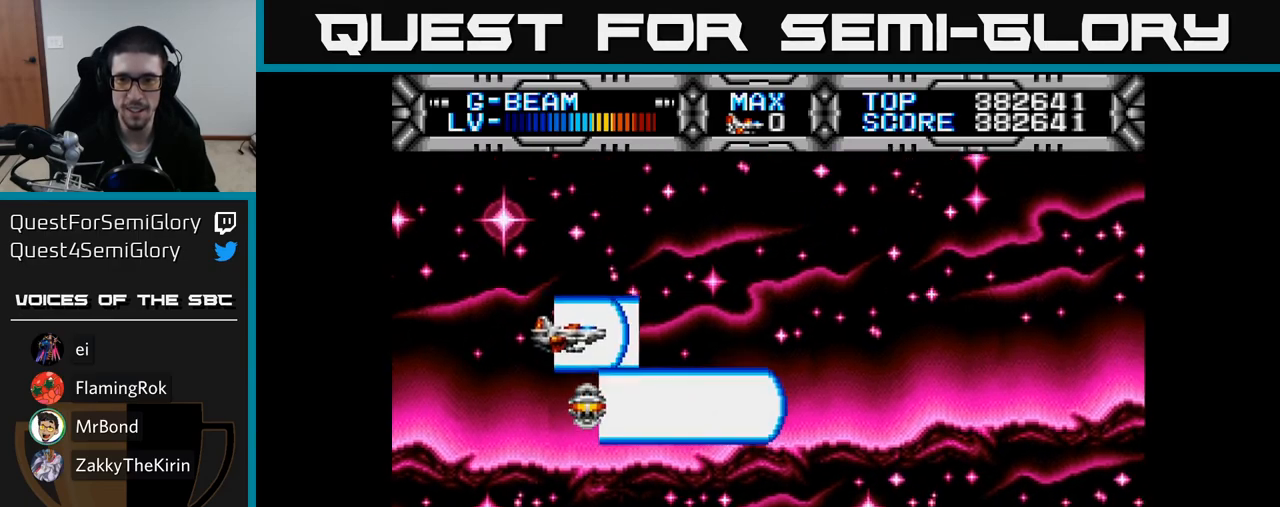
{"buttons": ["X", "DPAD_UP", "DPAD_LEFT"], "right_stick": "center", "events": [[483, "DPAD_LEFT", "down"], [500, "DPAD_UP", "down"]]}
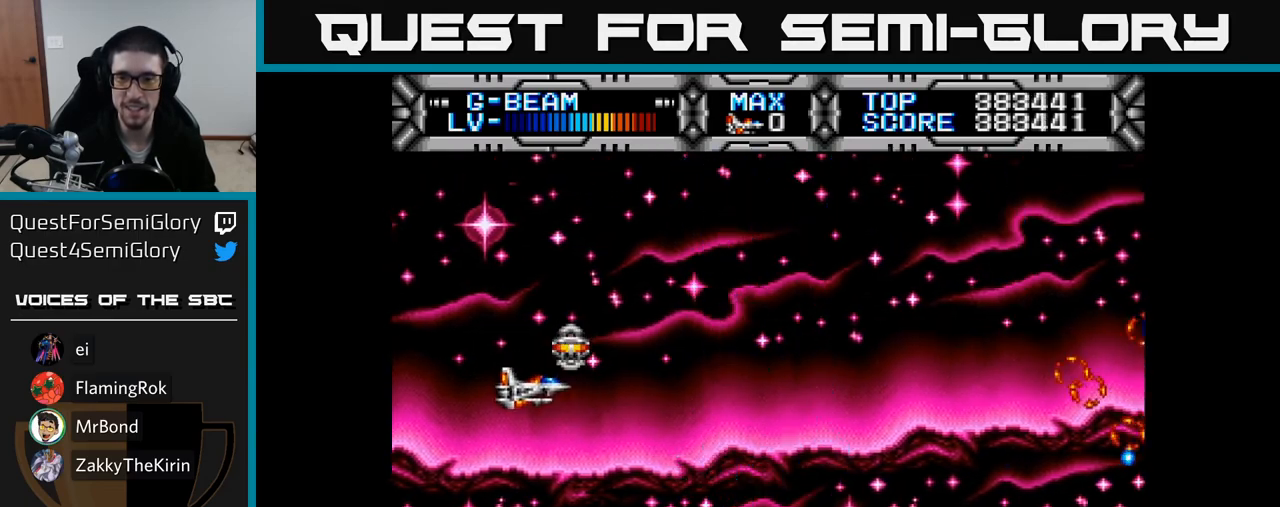
{"buttons": ["X", "DPAD_UP"], "right_stick": "center", "events": [[217, "DPAD_UP", "up"], [300, "DPAD_DOWN", "down"], [350, "DPAD_LEFT", "up"], [400, "DPAD_DOWN", "up"], [433, "DPAD_UP", "down"]]}
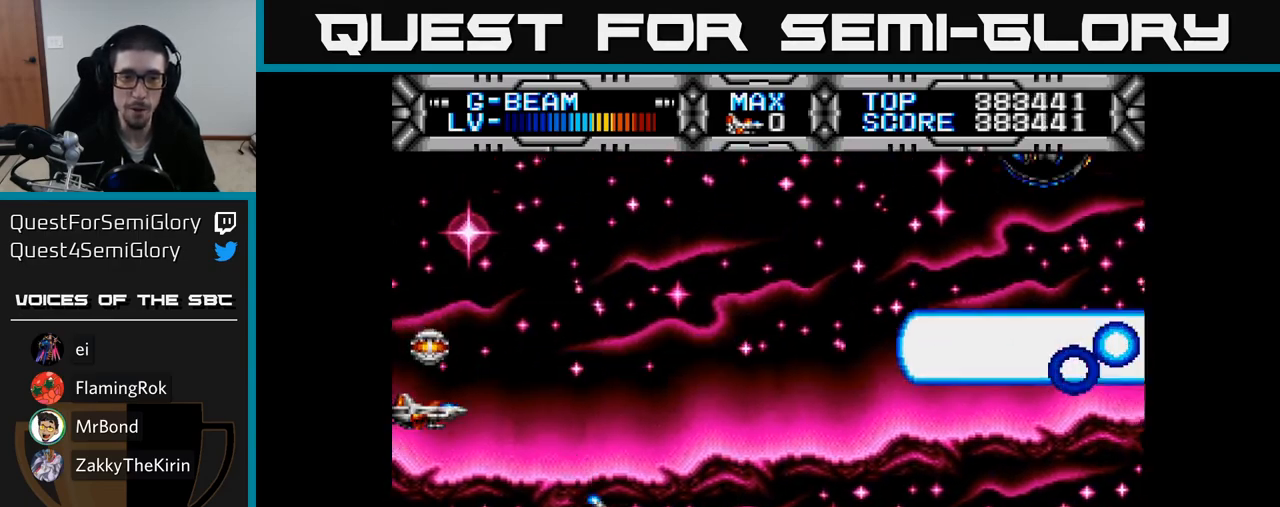
{"buttons": ["X", "DPAD_UP"], "right_stick": "center", "events": [[17, "DPAD_UP", "up"], [33, "DPAD_RIGHT", "down"], [267, "DPAD_RIGHT", "up"], [283, "DPAD_UP", "down"]]}
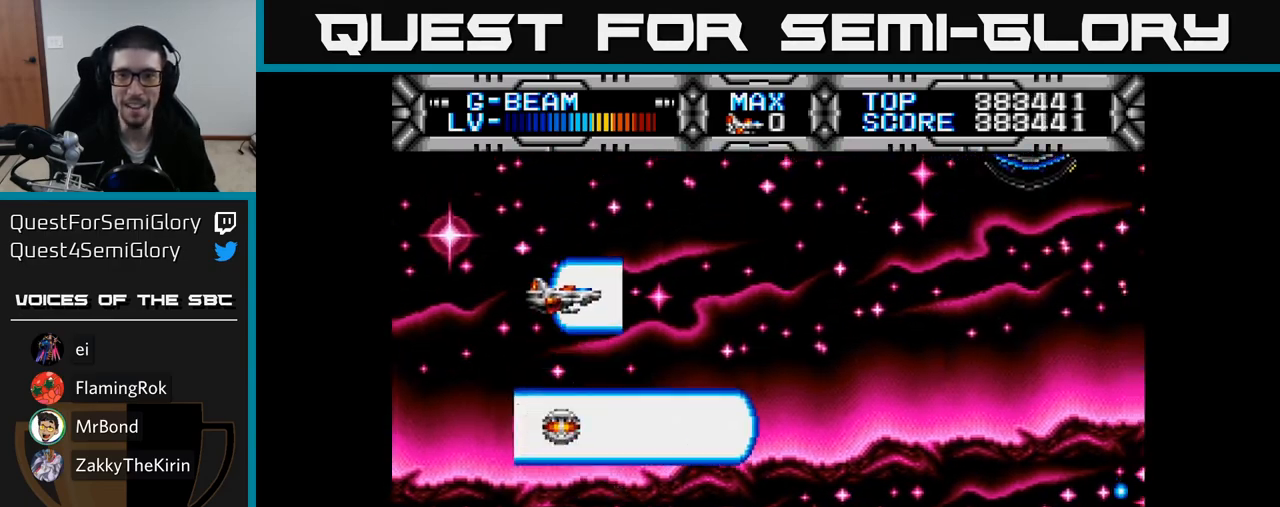
{"buttons": ["X", "DPAD_DOWN", "DPAD_RIGHT"], "right_stick": "center", "events": [[167, "DPAD_LEFT", "down"], [267, "DPAD_UP", "up"], [333, "DPAD_DOWN", "down"], [333, "DPAD_LEFT", "up"], [433, "DPAD_RIGHT", "down"]]}
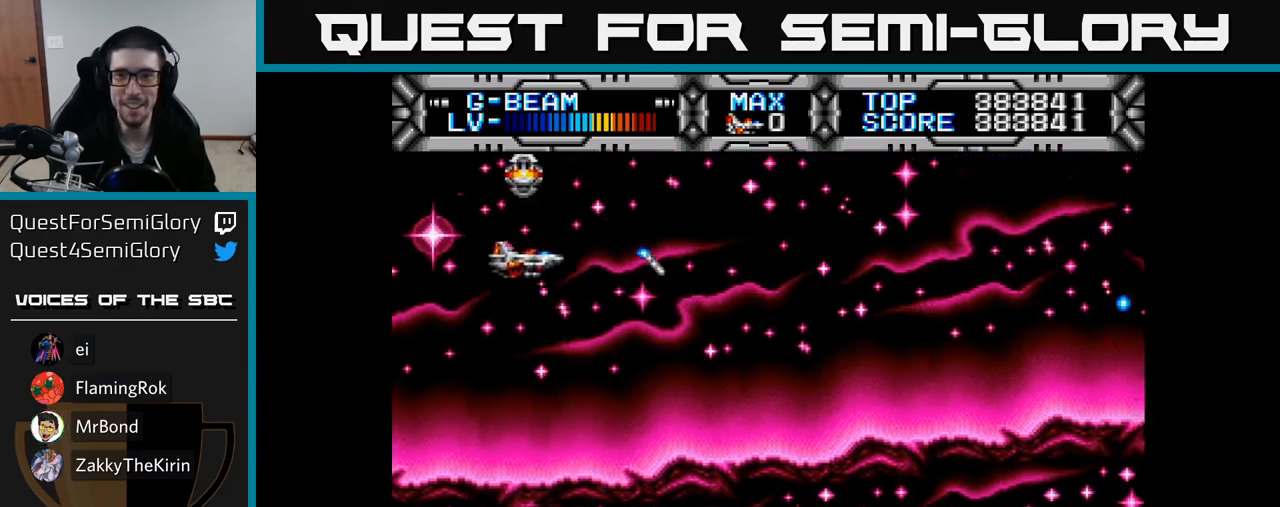
{"buttons": ["X", "DPAD_UP", "DPAD_LEFT"], "right_stick": "center", "events": [[200, "DPAD_RIGHT", "up"], [250, "DPAD_LEFT", "down"], [317, "DPAD_DOWN", "up"], [417, "DPAD_UP", "down"]]}
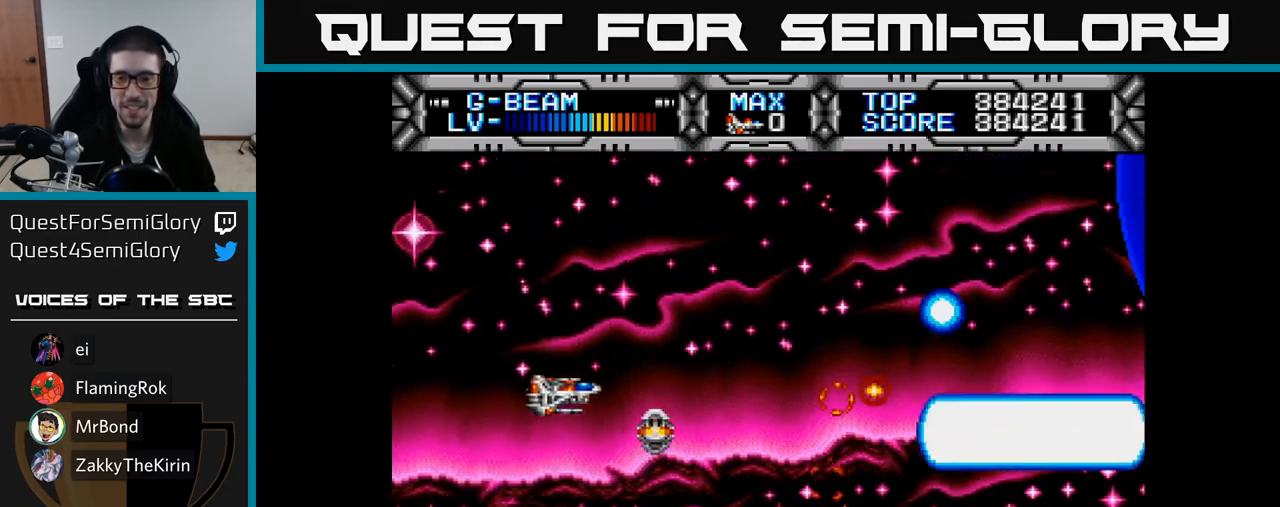
{"buttons": ["X", "DPAD_UP"], "right_stick": "center", "events": [[17, "DPAD_LEFT", "up"], [67, "DPAD_UP", "up"], [100, "DPAD_DOWN", "down"], [283, "DPAD_DOWN", "up"], [350, "DPAD_UP", "down"]]}
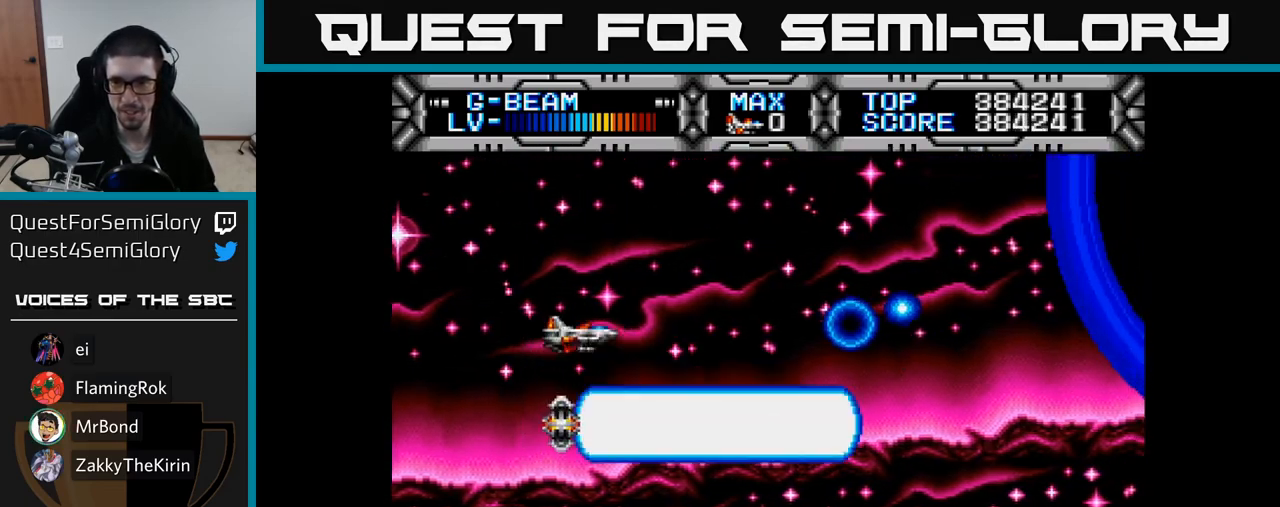
{"buttons": ["X", "DPAD_DOWN"], "right_stick": "center", "events": [[200, "DPAD_LEFT", "down"], [233, "DPAD_UP", "up"], [383, "DPAD_DOWN", "down"], [383, "DPAD_LEFT", "up"]]}
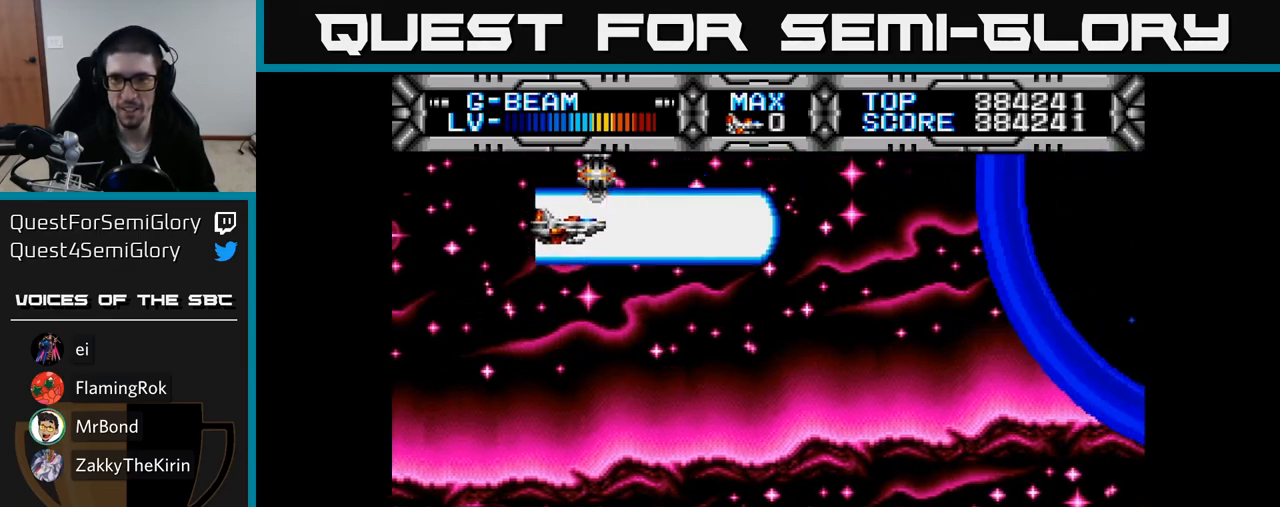
{"buttons": ["X", "DPAD_DOWN", "DPAD_LEFT"], "right_stick": "center", "events": [[150, "DPAD_DOWN", "up"], [417, "DPAD_LEFT", "down"], [483, "DPAD_DOWN", "down"]]}
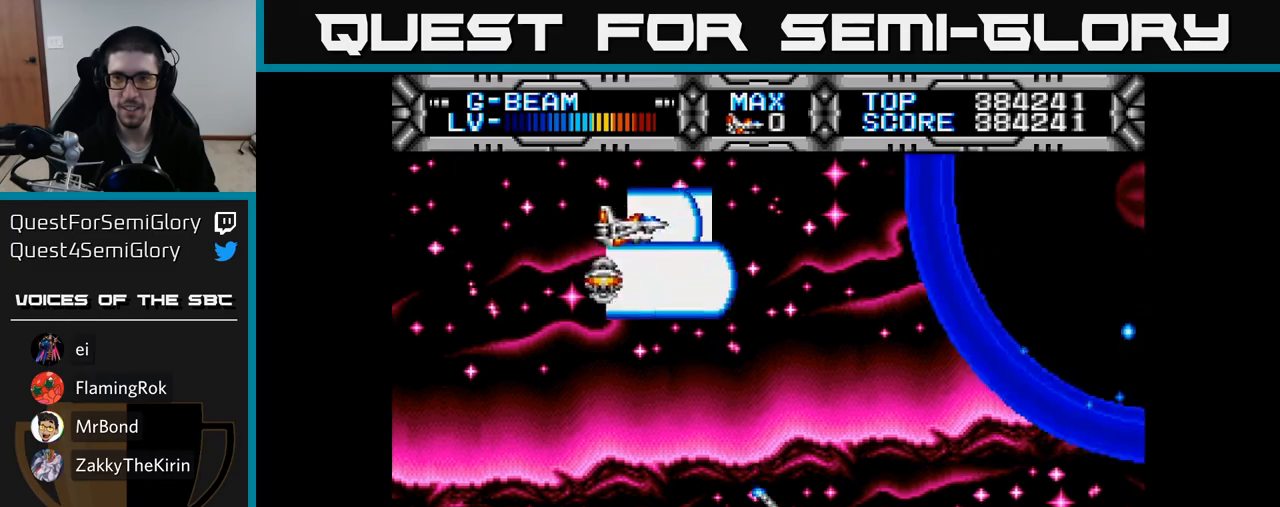
{"buttons": ["X", "DPAD_DOWN", "DPAD_LEFT"], "right_stick": "center", "events": []}
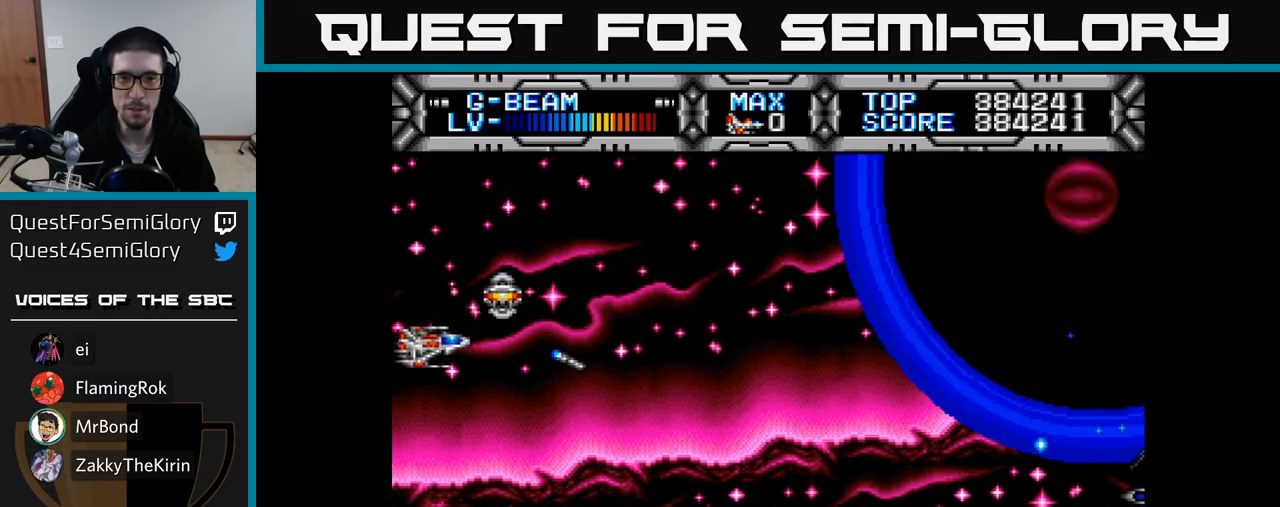
{"buttons": ["X", "DPAD_DOWN", "DPAD_LEFT"], "right_stick": "center", "events": [[100, "DPAD_LEFT", "up"], [417, "DPAD_LEFT", "down"]]}
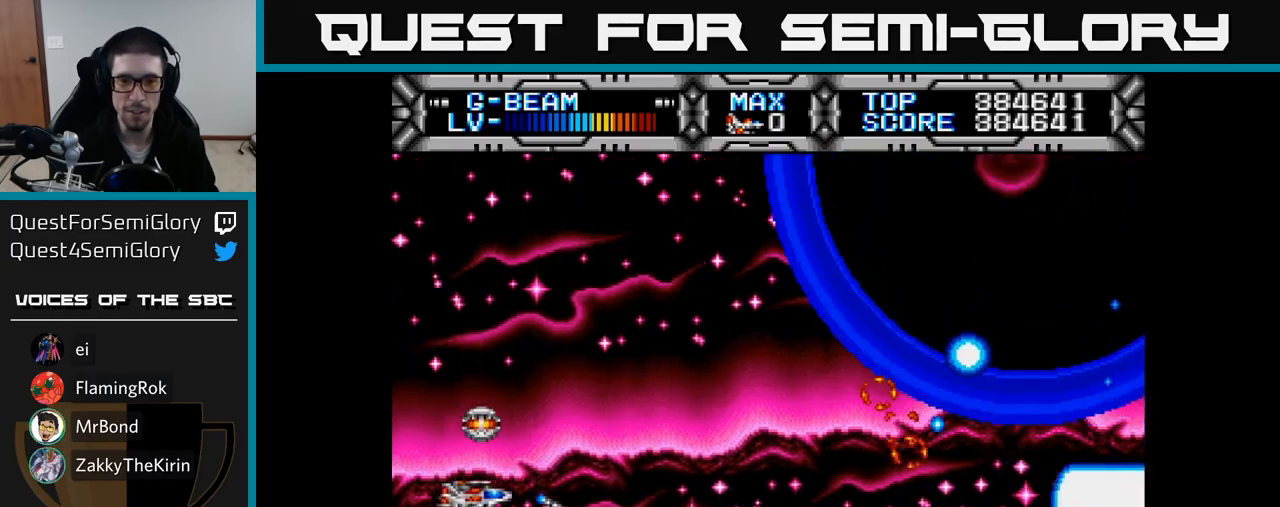
{"buttons": ["X"], "right_stick": "center", "events": [[67, "DPAD_LEFT", "up"], [367, "DPAD_DOWN", "up"]]}
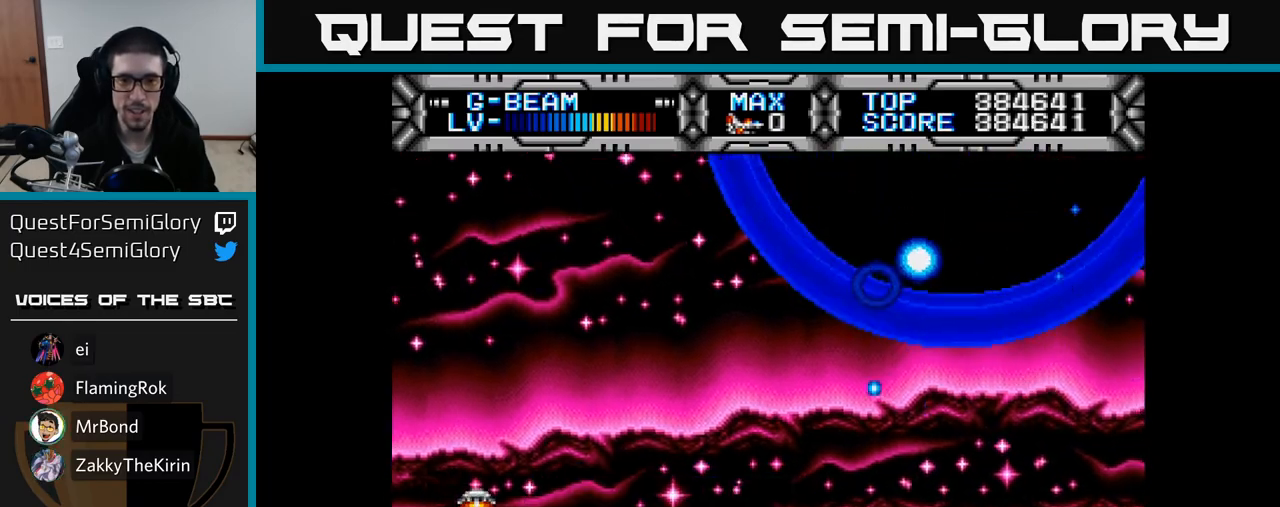
{"buttons": ["X"], "right_stick": "center", "events": [[50, "DPAD_DOWN", "down"], [500, "DPAD_DOWN", "up"]]}
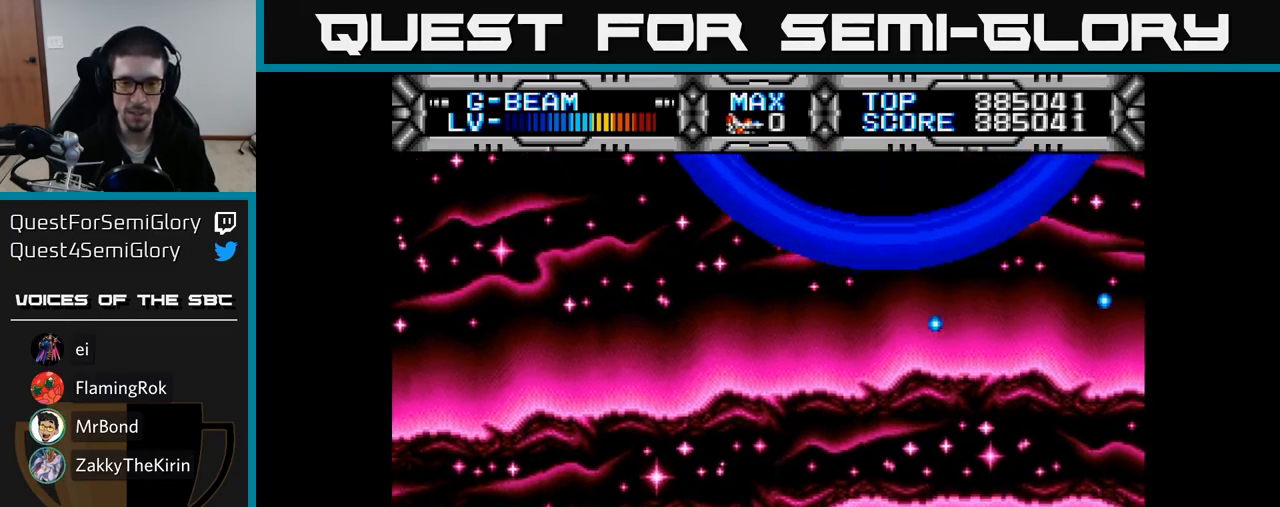
{"buttons": ["X"], "right_stick": "center", "events": []}
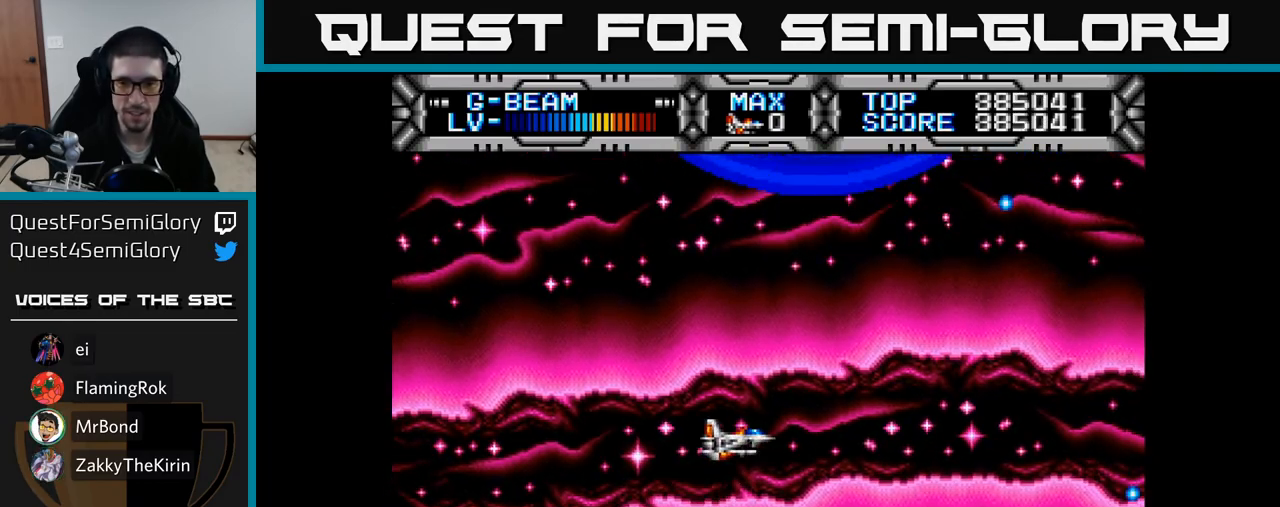
{"buttons": ["X", "DPAD_LEFT"], "right_stick": "center", "events": [[150, "DPAD_DOWN", "down"], [300, "DPAD_LEFT", "down"], [367, "DPAD_DOWN", "up"]]}
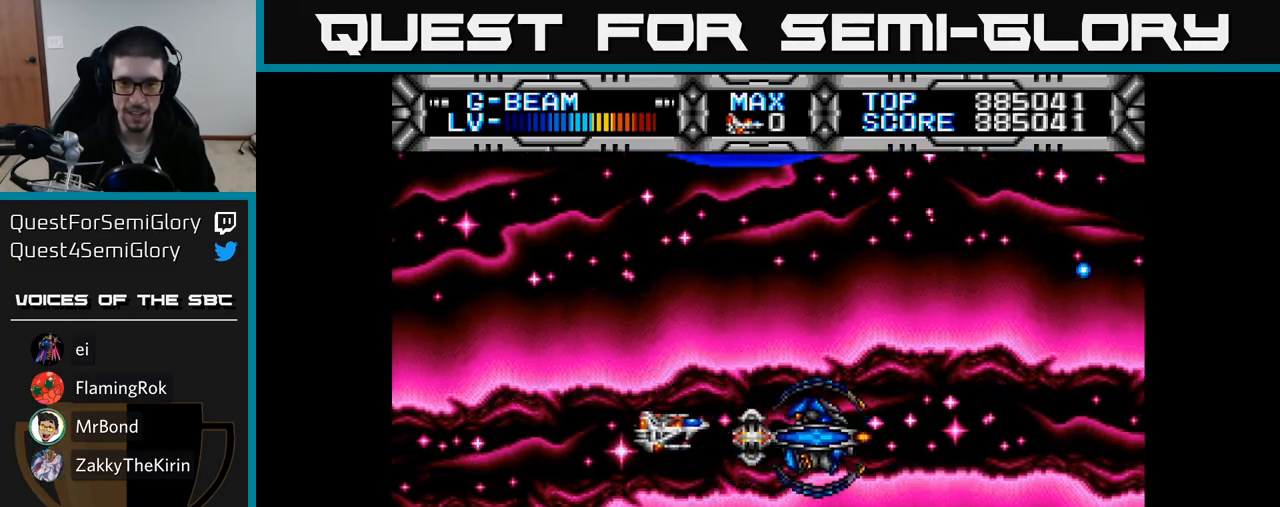
{"buttons": ["X", "DPAD_DOWN"], "right_stick": "center", "events": [[350, "DPAD_DOWN", "down"], [400, "DPAD_LEFT", "up"]]}
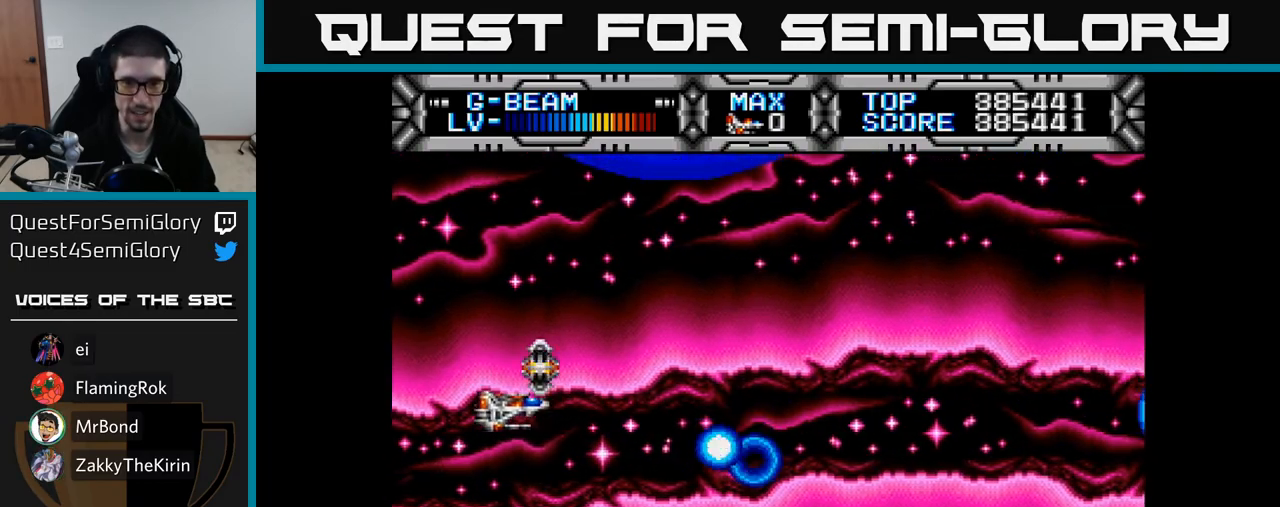
{"buttons": ["X", "DPAD_DOWN", "DPAD_RIGHT"], "right_stick": "center", "events": [[183, "DPAD_RIGHT", "down"], [250, "DPAD_DOWN", "up"], [467, "DPAD_DOWN", "down"]]}
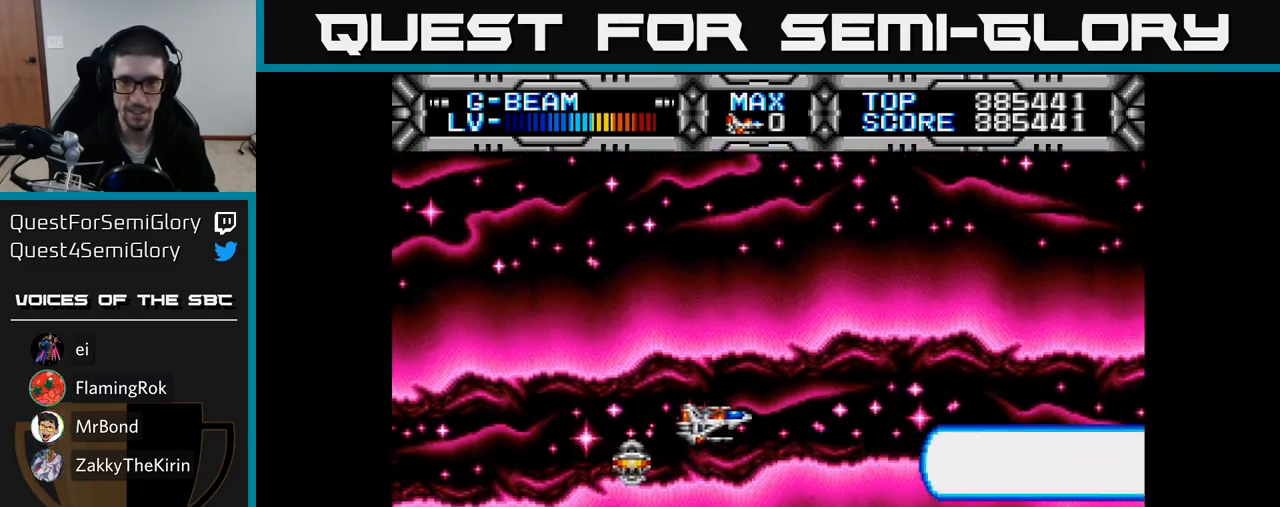
{"buttons": ["X", "DPAD_DOWN", "DPAD_LEFT"], "right_stick": "center", "events": [[67, "DPAD_RIGHT", "up"], [83, "DPAD_DOWN", "up"], [233, "DPAD_DOWN", "down"], [367, "DPAD_DOWN", "up"], [417, "DPAD_LEFT", "down"], [467, "DPAD_DOWN", "down"]]}
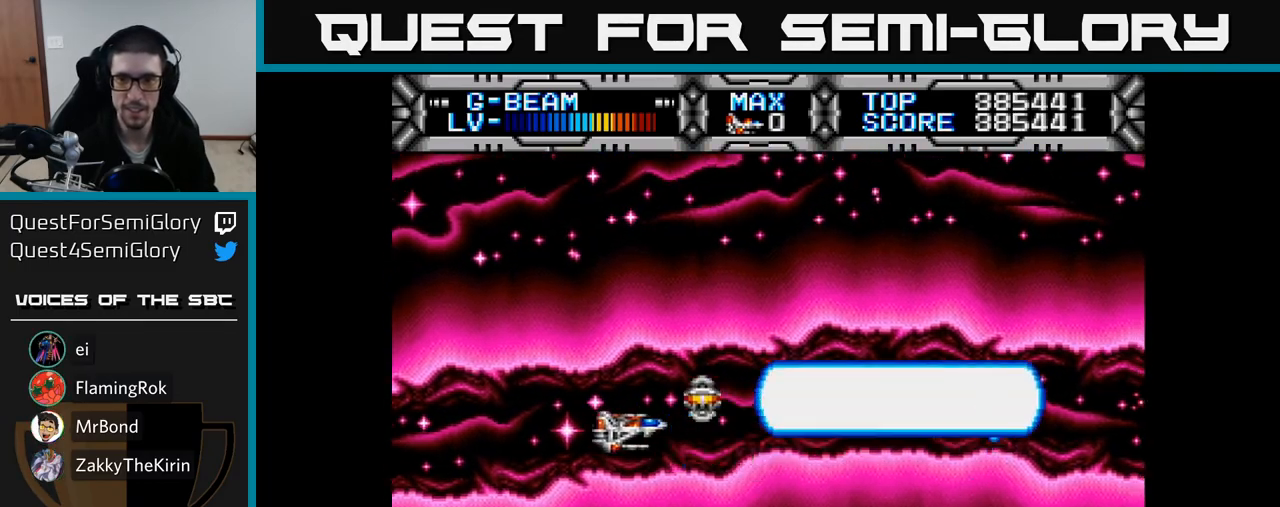
{"buttons": ["X"], "right_stick": "center", "events": [[17, "DPAD_LEFT", "up"], [217, "DPAD_DOWN", "up"]]}
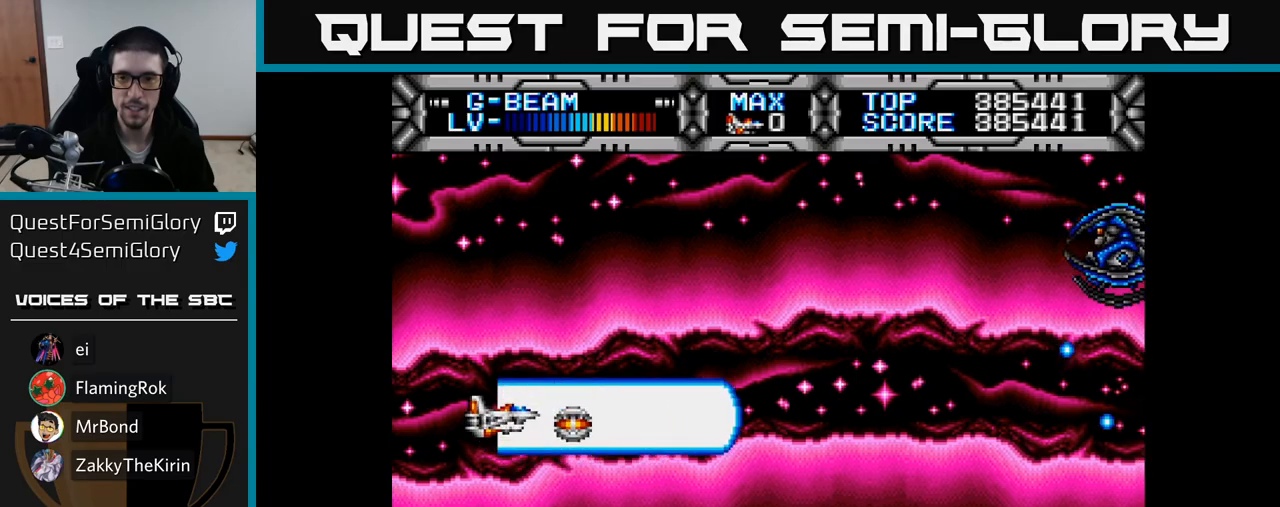
{"buttons": ["X", "DPAD_UP"], "right_stick": "center", "events": [[50, "DPAD_DOWN", "down"], [100, "DPAD_RIGHT", "down"], [200, "DPAD_DOWN", "up"], [217, "DPAD_RIGHT", "up"], [233, "DPAD_UP", "down"]]}
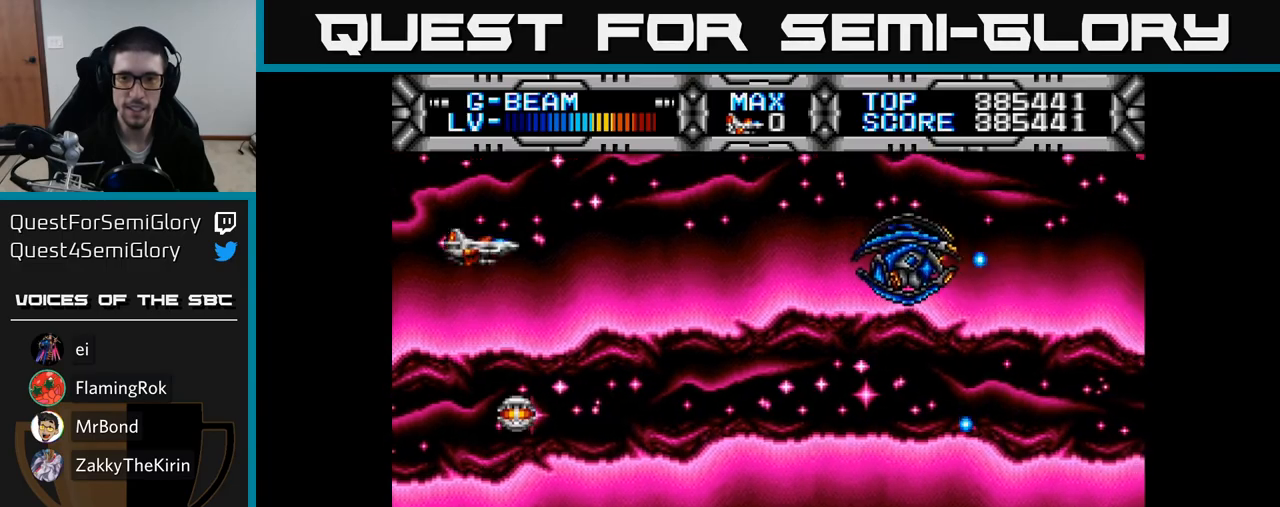
{"buttons": ["X", "DPAD_DOWN"], "right_stick": "center", "events": [[17, "DPAD_UP", "up"], [67, "DPAD_DOWN", "down"]]}
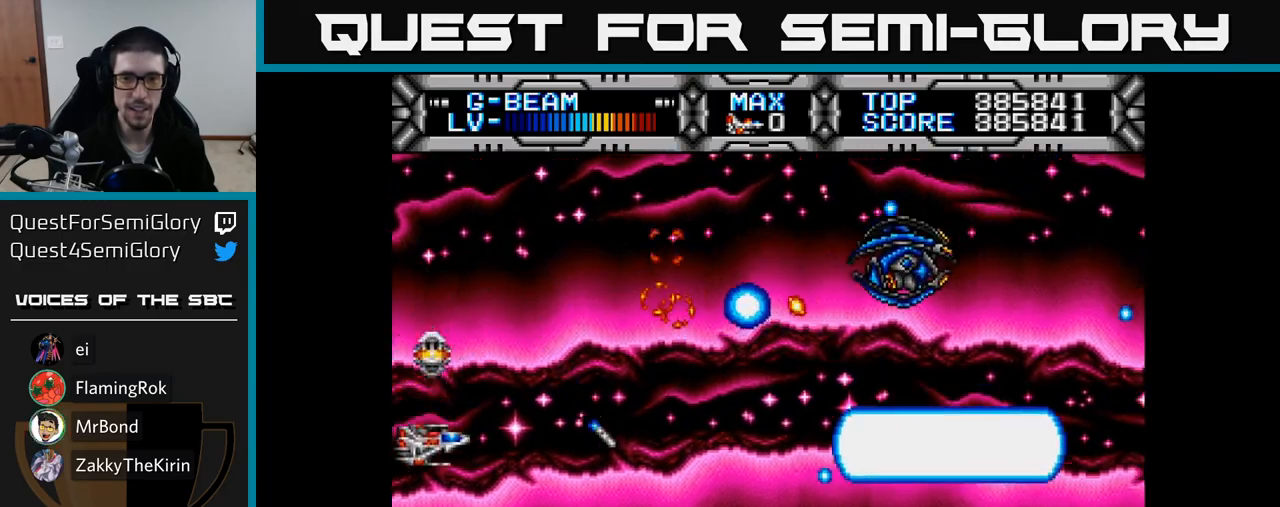
{"buttons": ["X", "DPAD_DOWN"], "right_stick": "center", "events": [[183, "DPAD_RIGHT", "down"], [233, "DPAD_DOWN", "up"], [267, "DPAD_RIGHT", "up"], [283, "DPAD_UP", "down"], [383, "DPAD_LEFT", "down"], [433, "DPAD_LEFT", "up"], [433, "DPAD_UP", "up"], [483, "DPAD_DOWN", "down"]]}
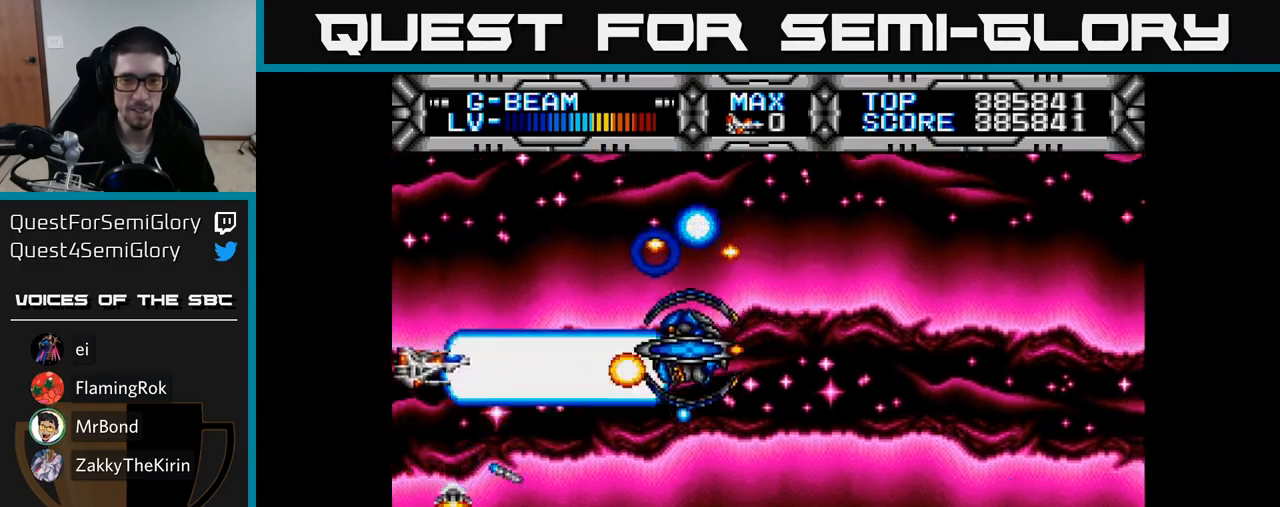
{"buttons": ["X", "DPAD_RIGHT"], "right_stick": "center", "events": [[217, "DPAD_RIGHT", "down"], [400, "DPAD_DOWN", "up"]]}
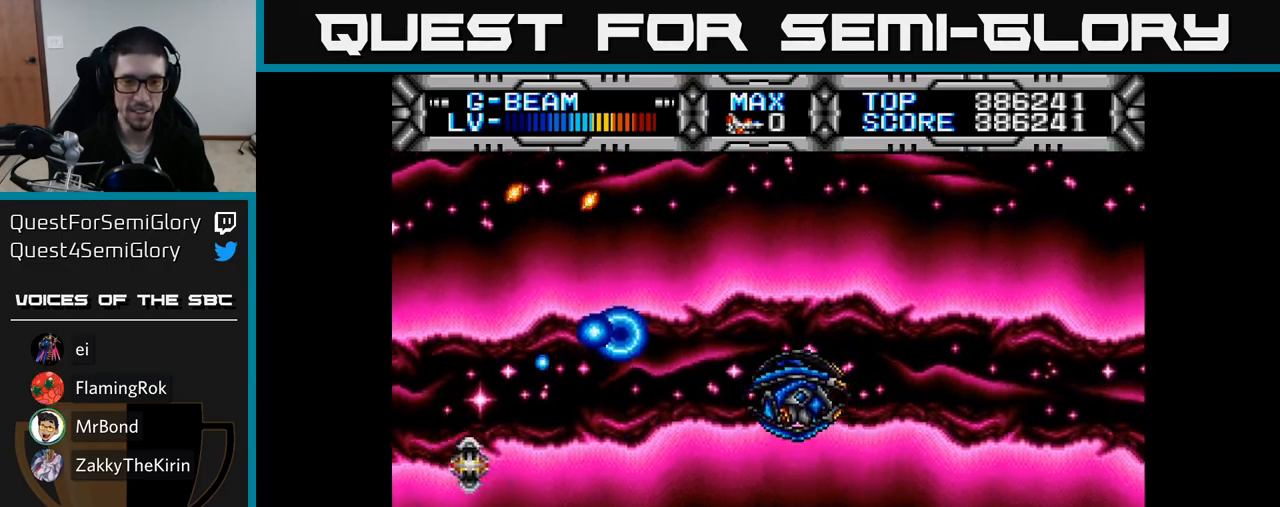
{"buttons": ["X", "DPAD_DOWN"], "right_stick": "center", "events": [[33, "DPAD_RIGHT", "up"], [100, "DPAD_LEFT", "down"], [233, "DPAD_UP", "down"], [267, "DPAD_LEFT", "up"], [317, "DPAD_UP", "up"], [333, "DPAD_RIGHT", "down"], [383, "DPAD_DOWN", "down"], [500, "DPAD_RIGHT", "up"]]}
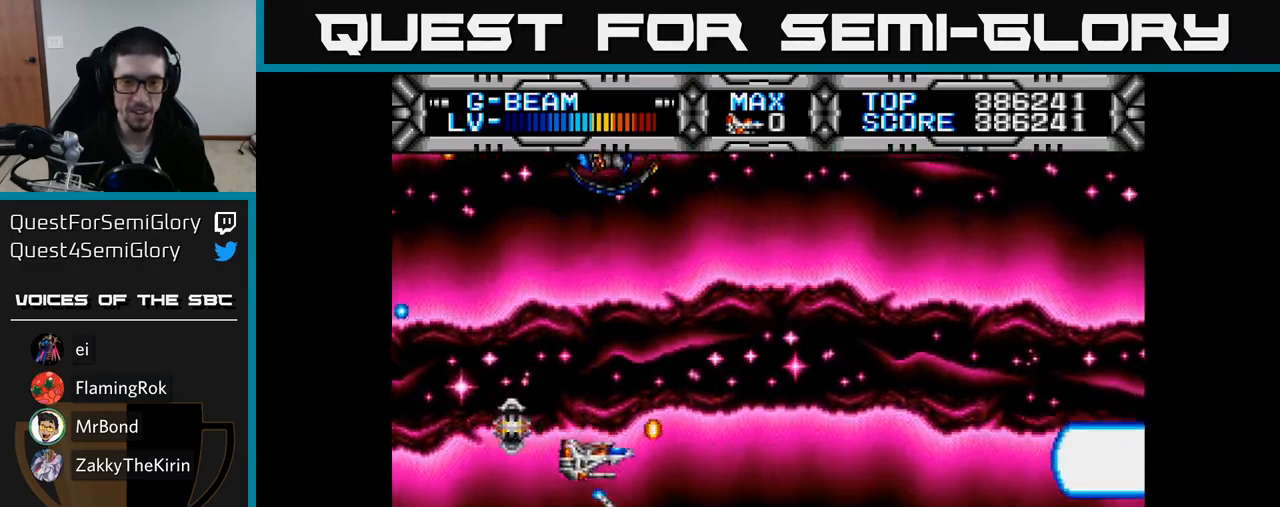
{"buttons": ["X", "DPAD_RIGHT"], "right_stick": "center", "events": [[117, "DPAD_LEFT", "down"], [217, "DPAD_LEFT", "up"], [250, "DPAD_RIGHT", "down"], [333, "DPAD_DOWN", "up"]]}
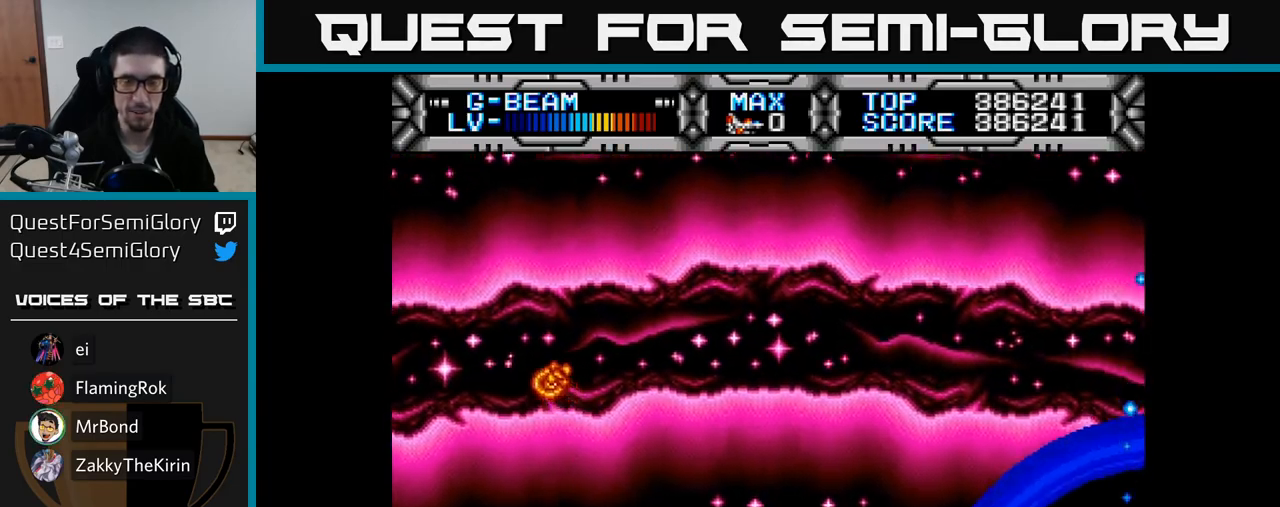
{"buttons": ["X", "DPAD_UP", "DPAD_LEFT"], "right_stick": "center", "events": [[17, "DPAD_UP", "down"], [33, "DPAD_RIGHT", "up"], [317, "DPAD_LEFT", "down"]]}
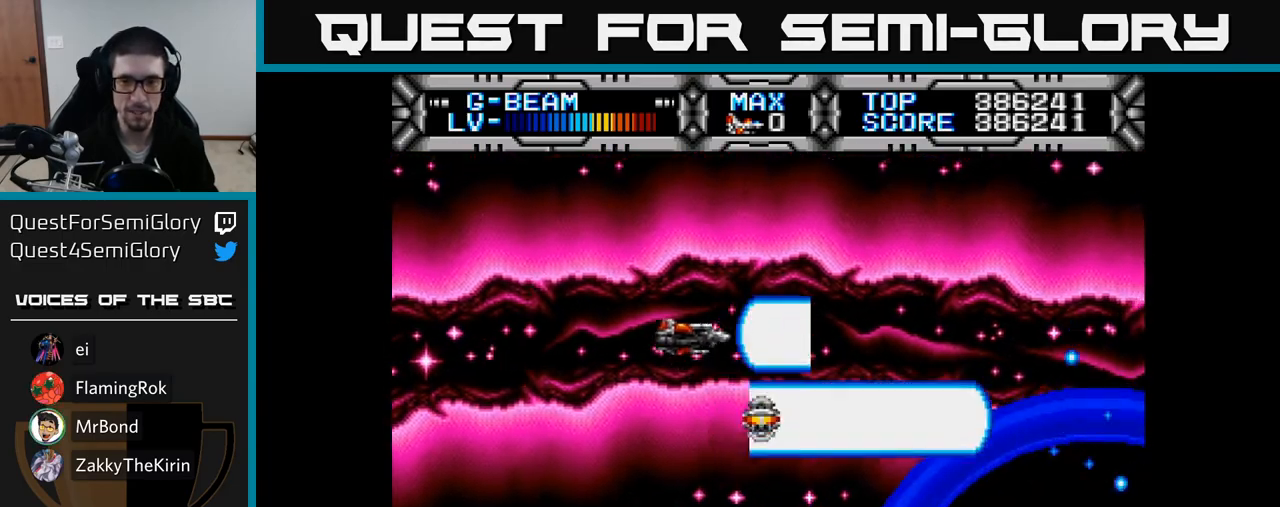
{"buttons": ["X", "DPAD_RIGHT"], "right_stick": "center", "events": [[150, "DPAD_LEFT", "up"], [300, "DPAD_UP", "up"], [400, "DPAD_RIGHT", "down"]]}